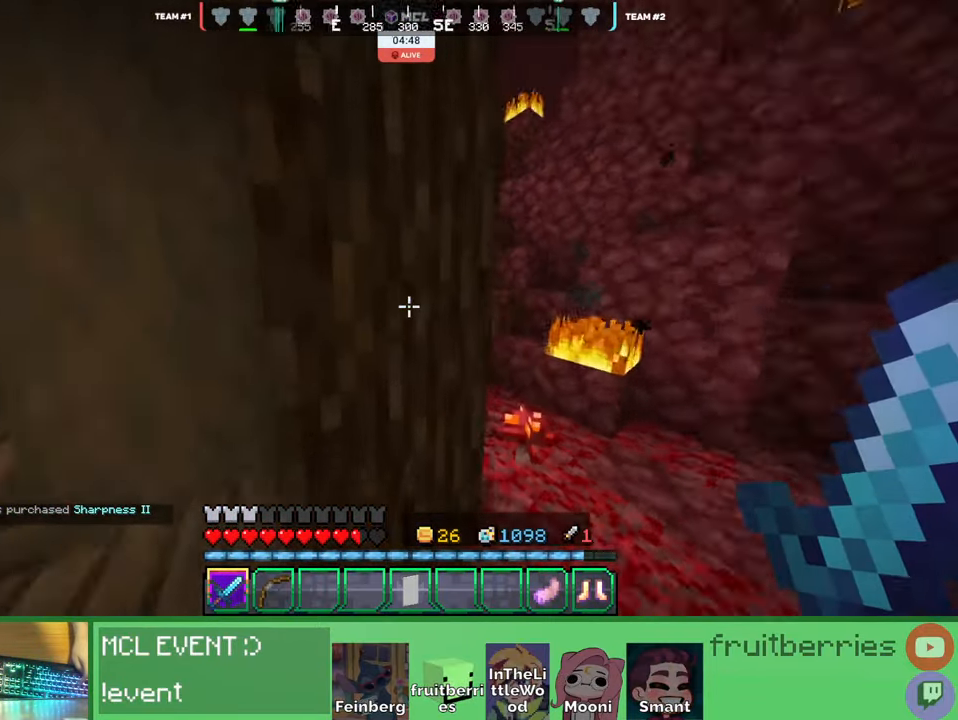
Gameplay with keyboard and mouse; each line is a JSON object with the keys and mouse buttons held at the frame after it. "events" lists presses ("down") and releases ("up") of "a", "ctrl", "d", "e", "q", "s", "shift", "space", "w", "mouse_left", "mouse_wheel", "mouse_right", "mouse_mb4" and "mouse_mb5" between this image and that frame as [ms after this image, input, new state], when the widget could be followed in between. "mouse_left", "mouse_wheel", "mouse_right", "mouse_mb4", "mouse_mb5" = the "left", "wheel", "right", "mb4", "mb5" buttons of the "mouse" list. No other keys are recorded. Fast repeated clicks can show as one long hold. "wheel" means that the mouse wheel is clicked or scrolled. Mouse movement is not recorded. Not read: other_keys.
{"keys": ["space", "w"], "mouse": [], "events": [[283, "d", "up"], [450, "space", "down"]]}
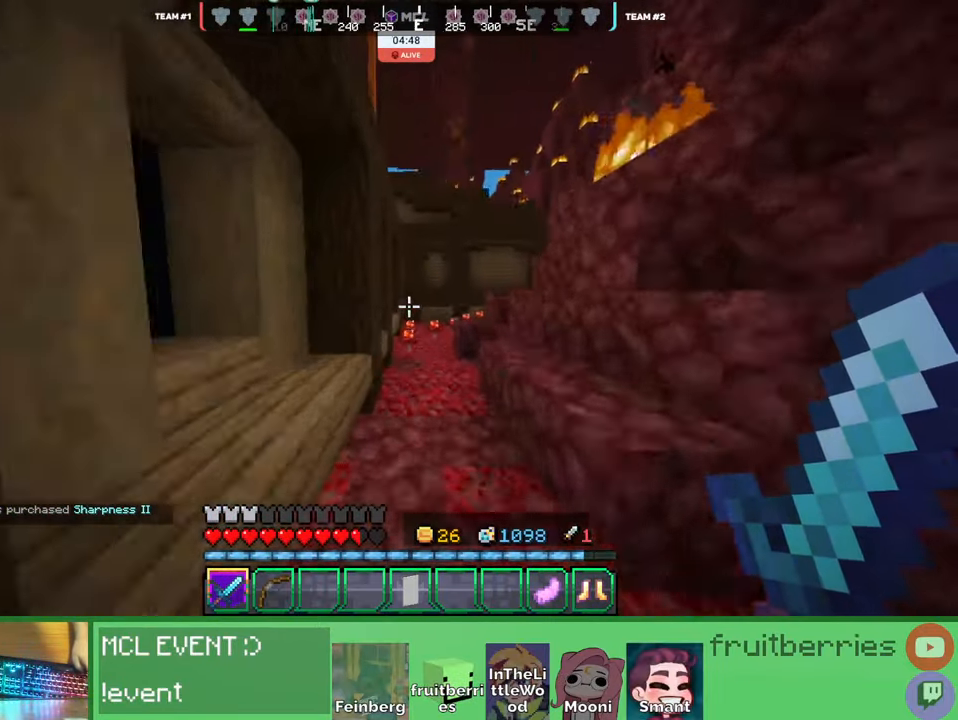
{"keys": ["d", "space", "w"], "mouse": [], "events": [[250, "space", "up"], [450, "space", "down"], [500, "d", "down"]]}
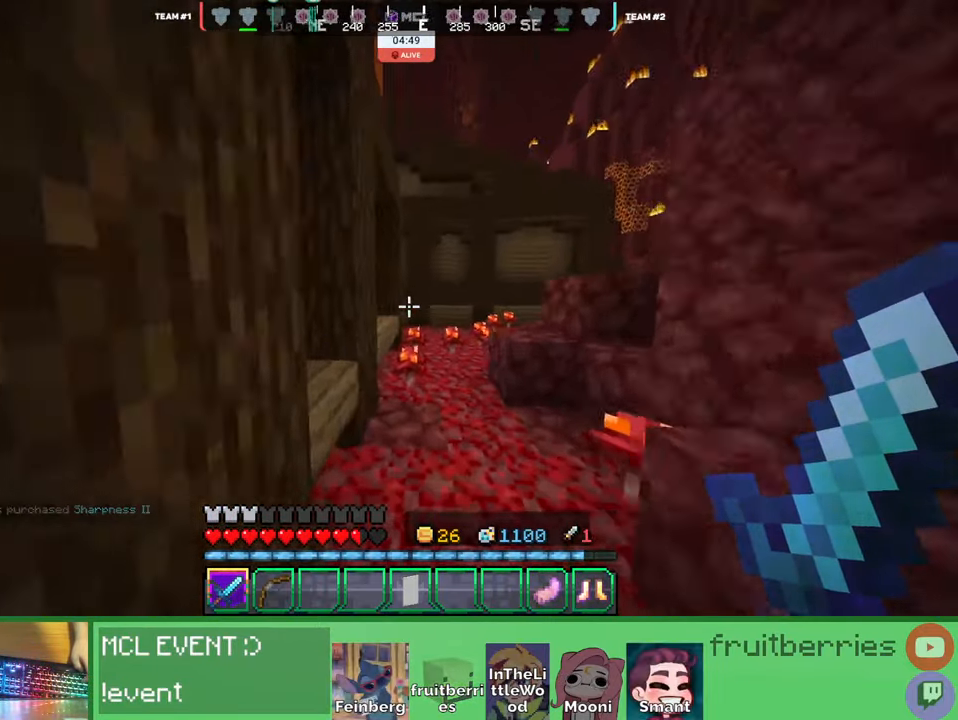
{"keys": ["d", "w"], "mouse": [], "events": [[316, "space", "up"]]}
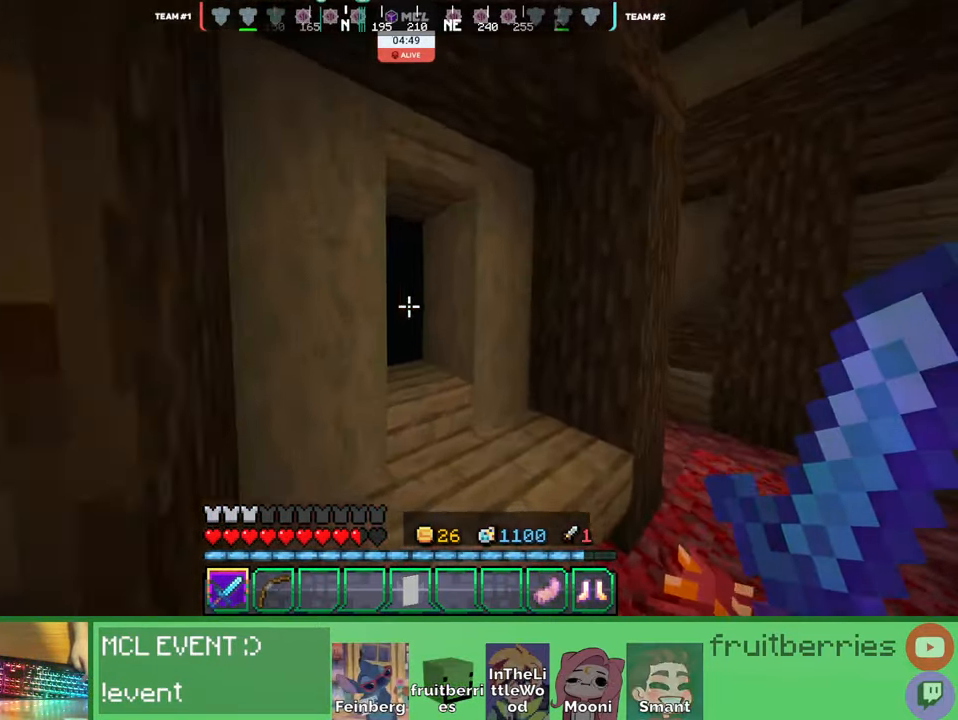
{"keys": ["d", "w"], "mouse": [], "events": [[166, "w", "up"], [316, "w", "down"]]}
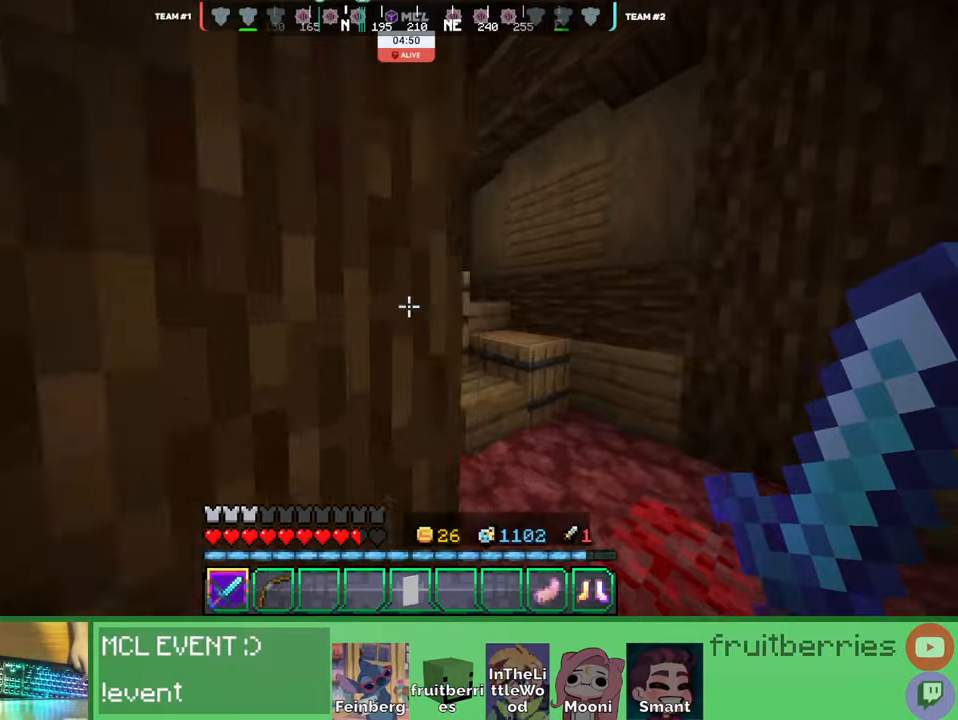
{"keys": ["d", "w"], "mouse": []}
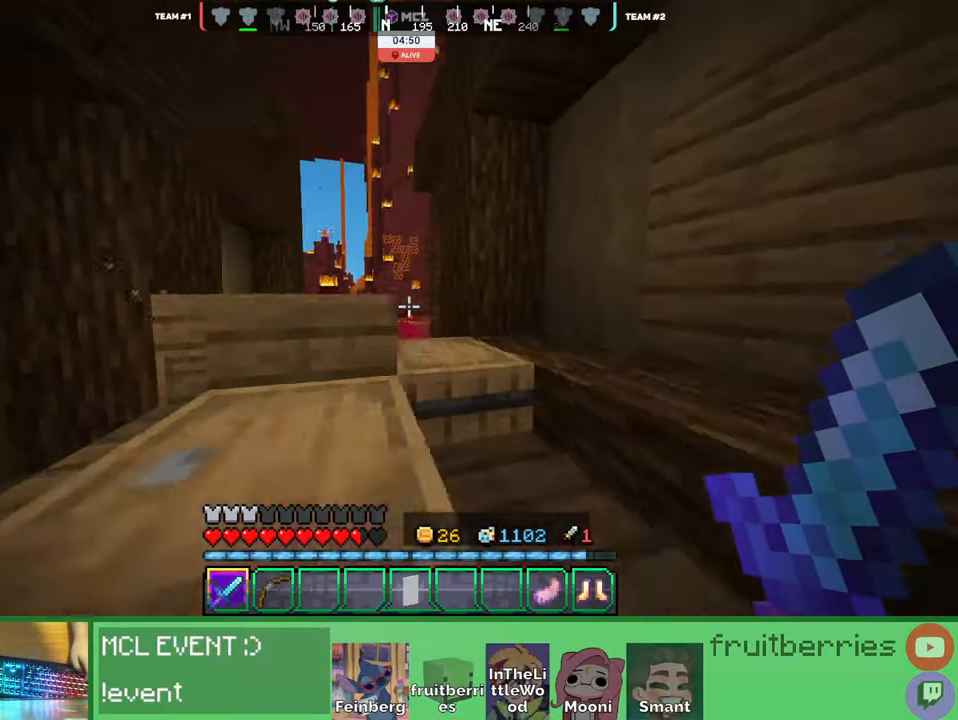
{"keys": ["w"], "mouse": []}
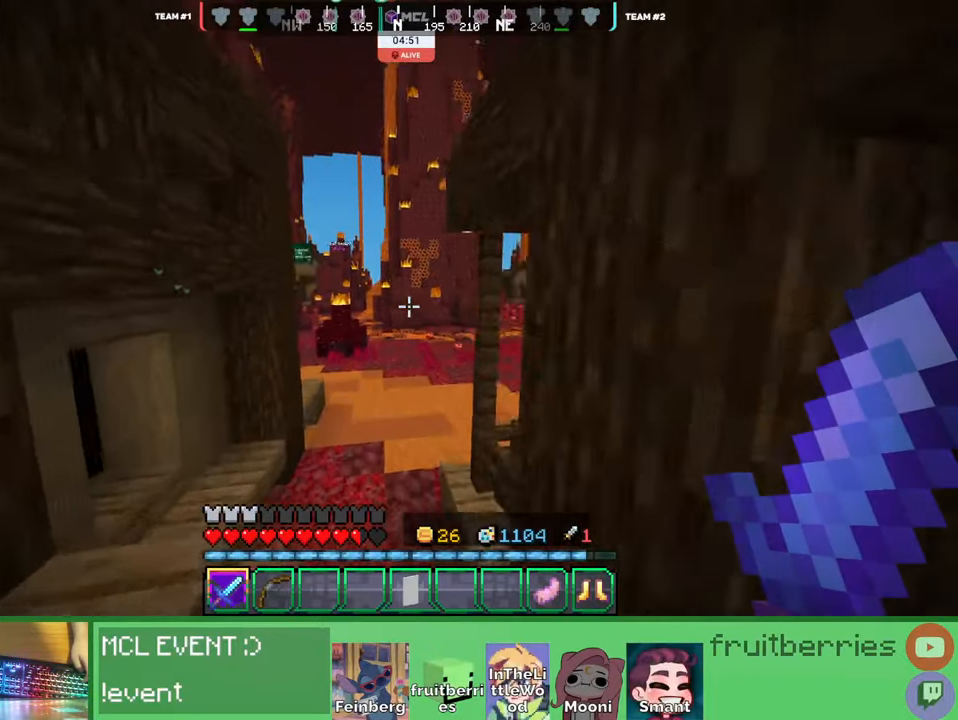
{"keys": ["d", "space", "w"], "mouse": []}
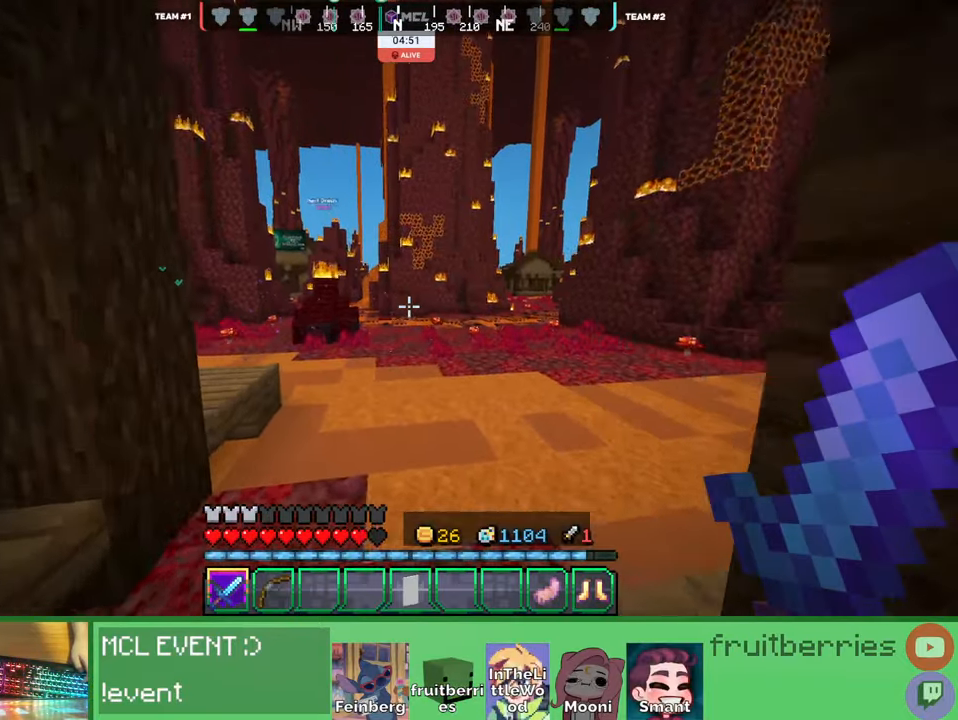
{"keys": ["d", "space", "w"], "mouse": [], "events": []}
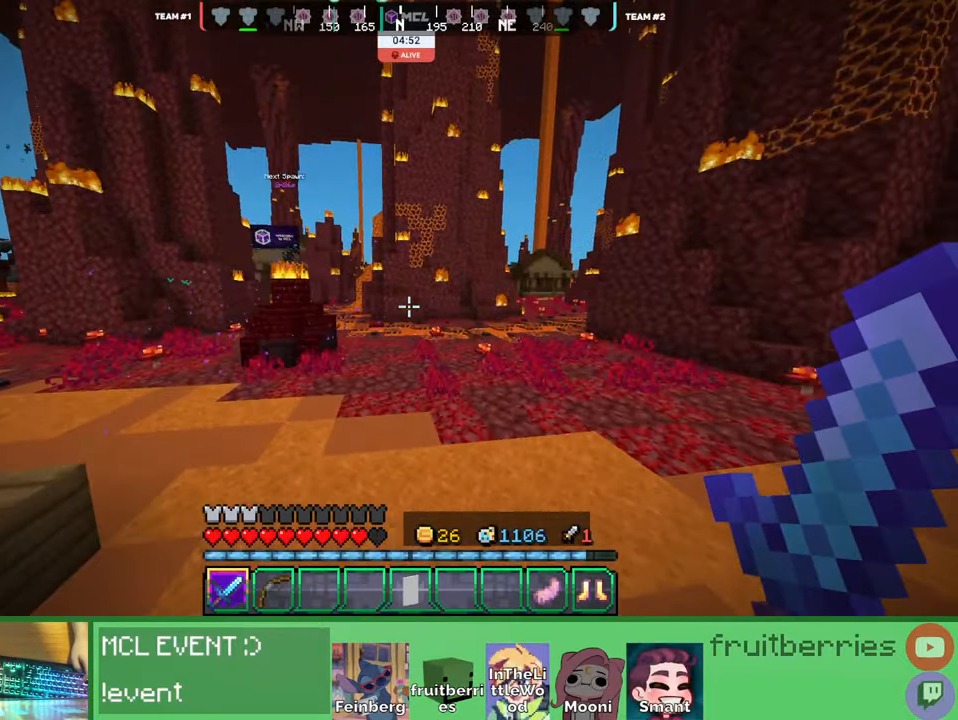
{"keys": ["a", "space", "w"], "mouse": [], "events": [[16, "space", "up"], [183, "a", "down"], [183, "d", "up"], [266, "space", "down"]]}
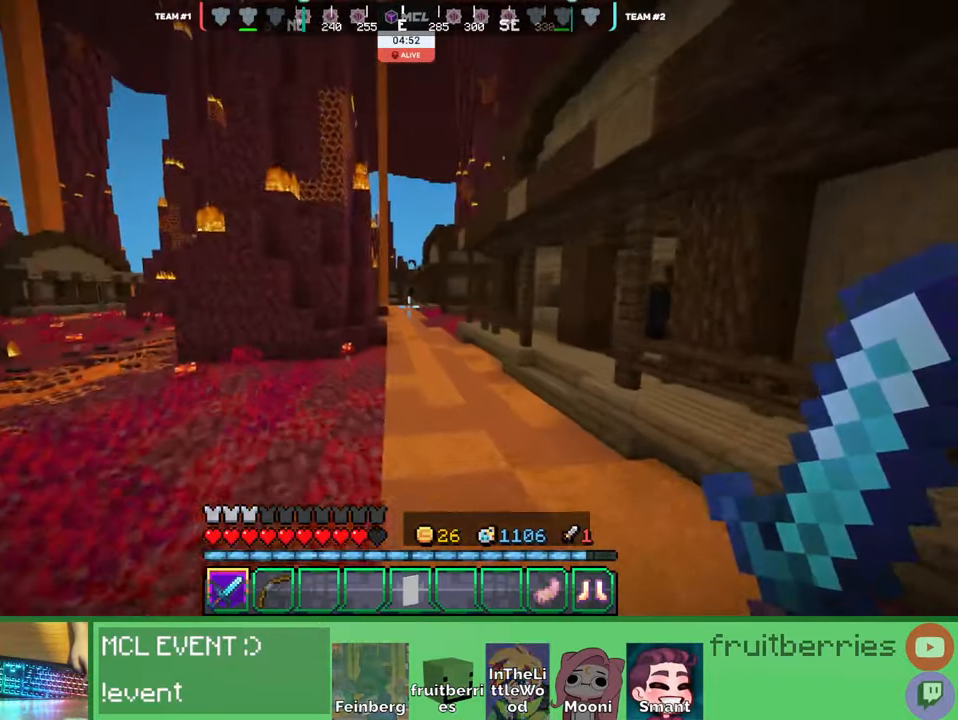
{"keys": ["space", "w"], "mouse": [], "events": [[200, "space", "up"], [283, "space", "down"], [316, "a", "up"]]}
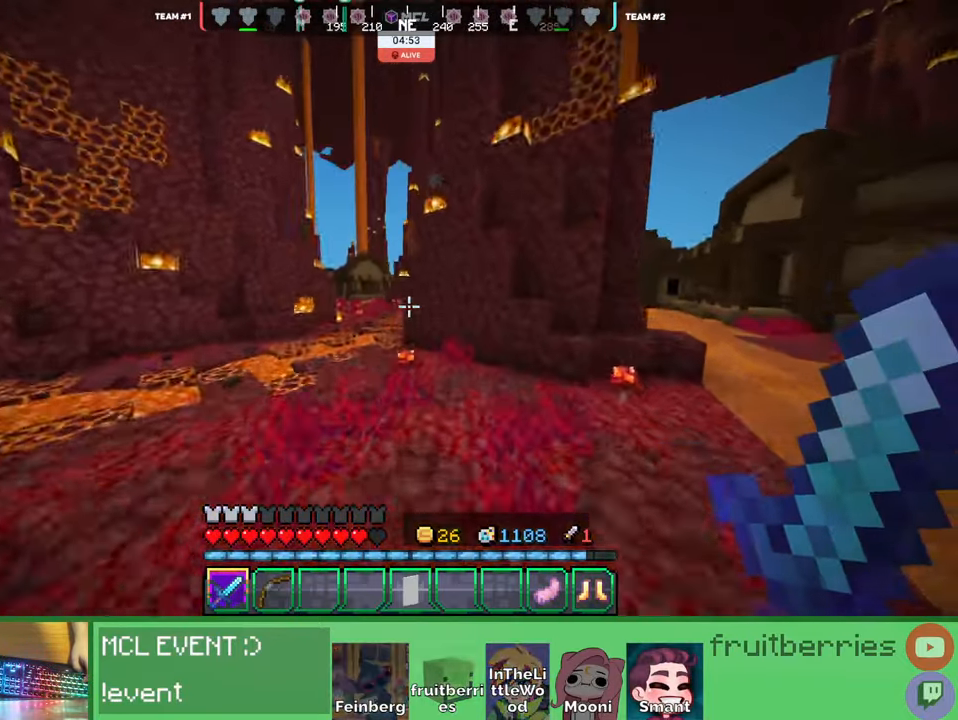
{"keys": ["space", "w"], "mouse": [], "events": [[133, "a", "down"], [200, "space", "up"], [300, "a", "up"], [333, "space", "down"]]}
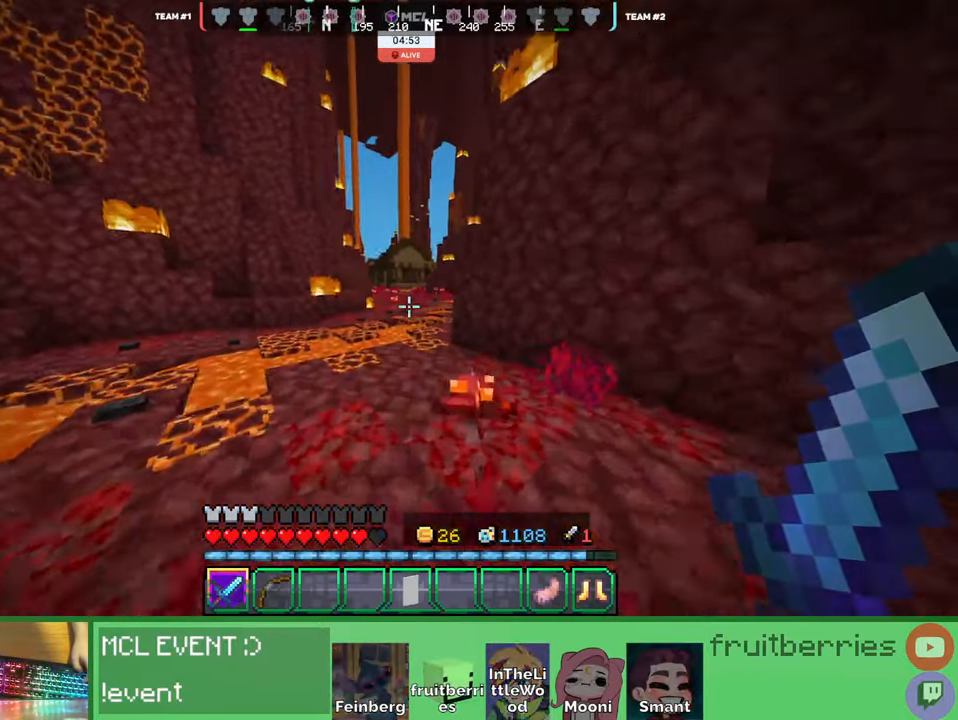
{"keys": ["w"], "mouse": [], "events": [[300, "space", "up"]]}
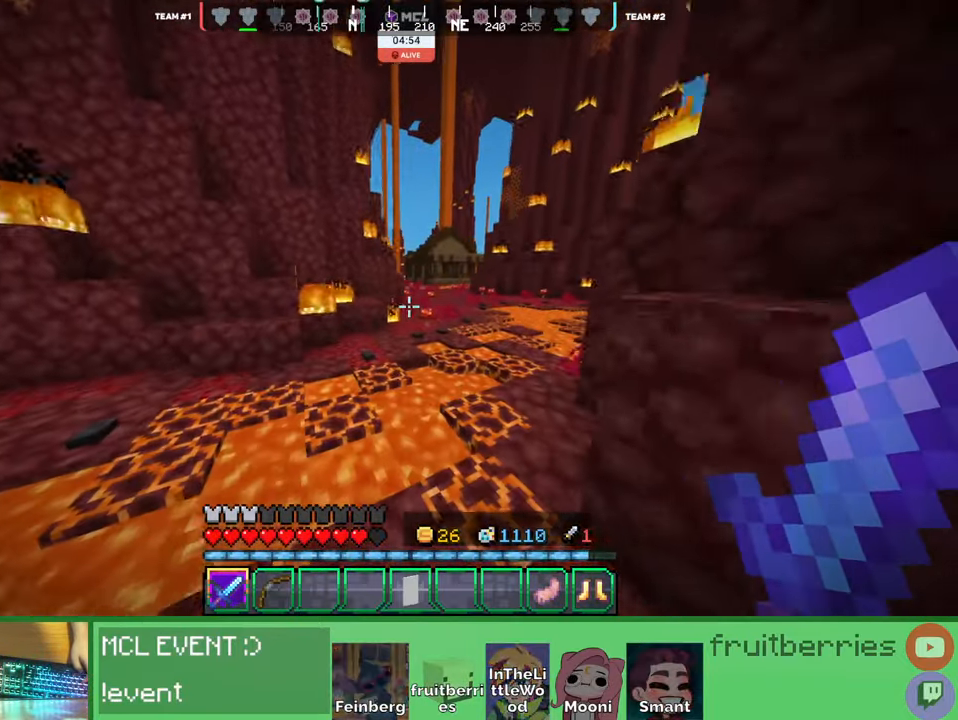
{"keys": ["space", "w"], "mouse": [], "events": [[283, "space", "down"]]}
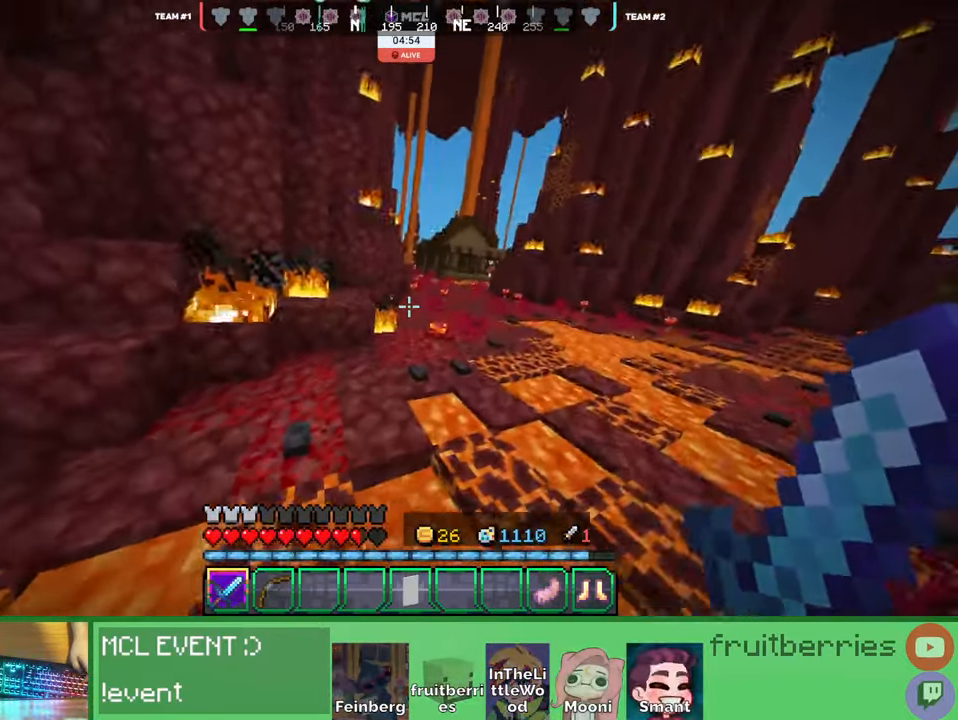
{"keys": ["a", "space", "w"], "mouse": [], "events": [[183, "a", "down"], [233, "a", "up"], [366, "a", "down"]]}
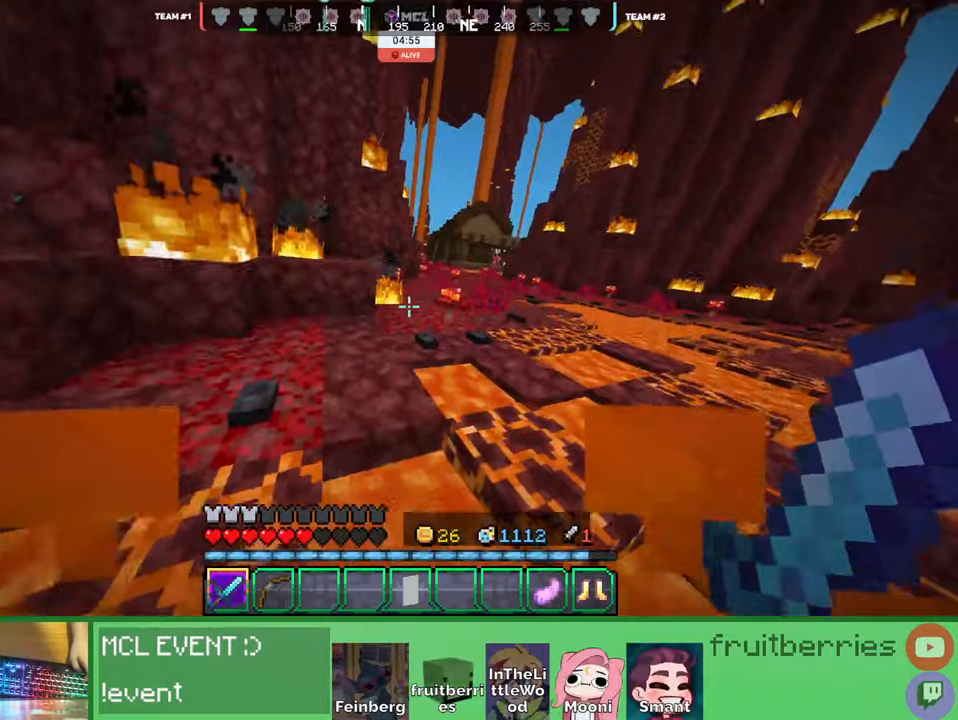
{"keys": ["w"], "mouse": [], "events": [[166, "a", "up"], [250, "a", "down"], [300, "space", "up"], [350, "a", "up"]]}
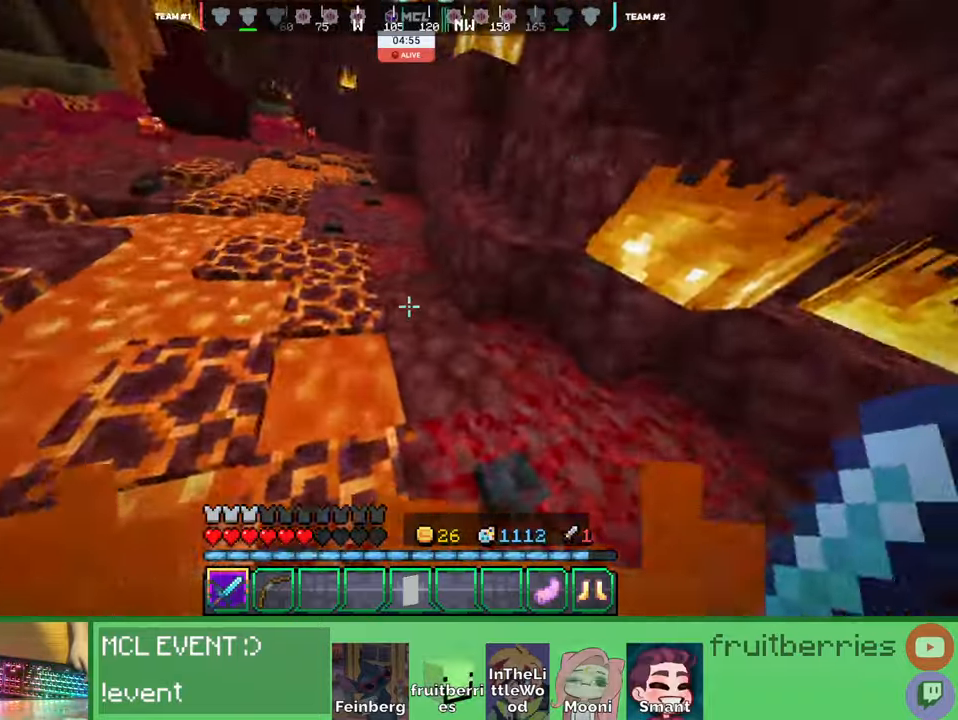
{"keys": ["w"], "mouse": []}
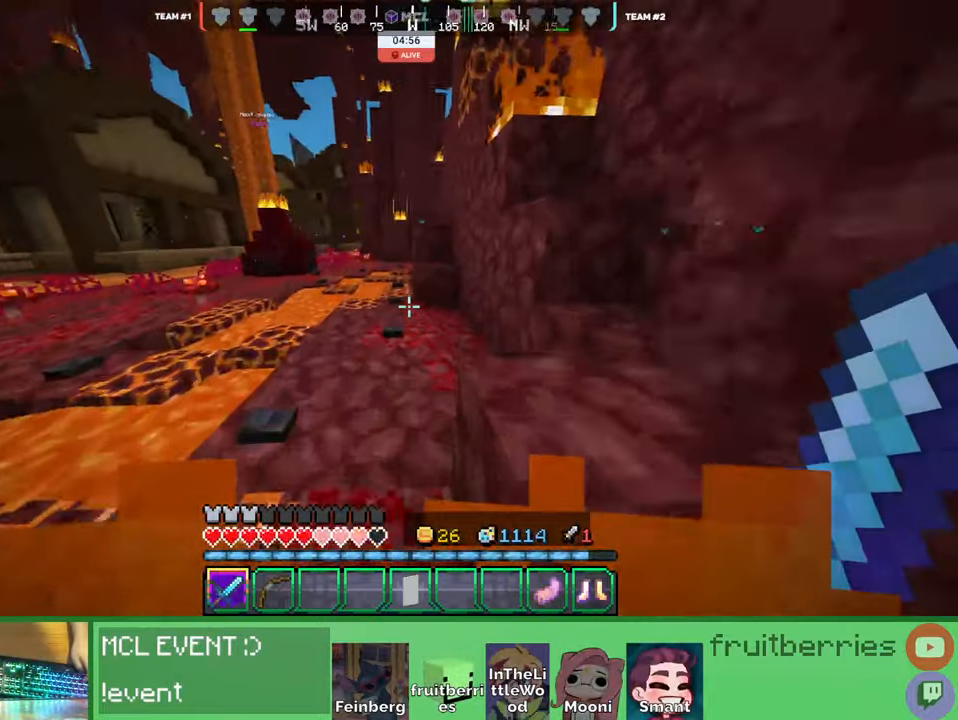
{"keys": ["w"], "mouse": [], "events": []}
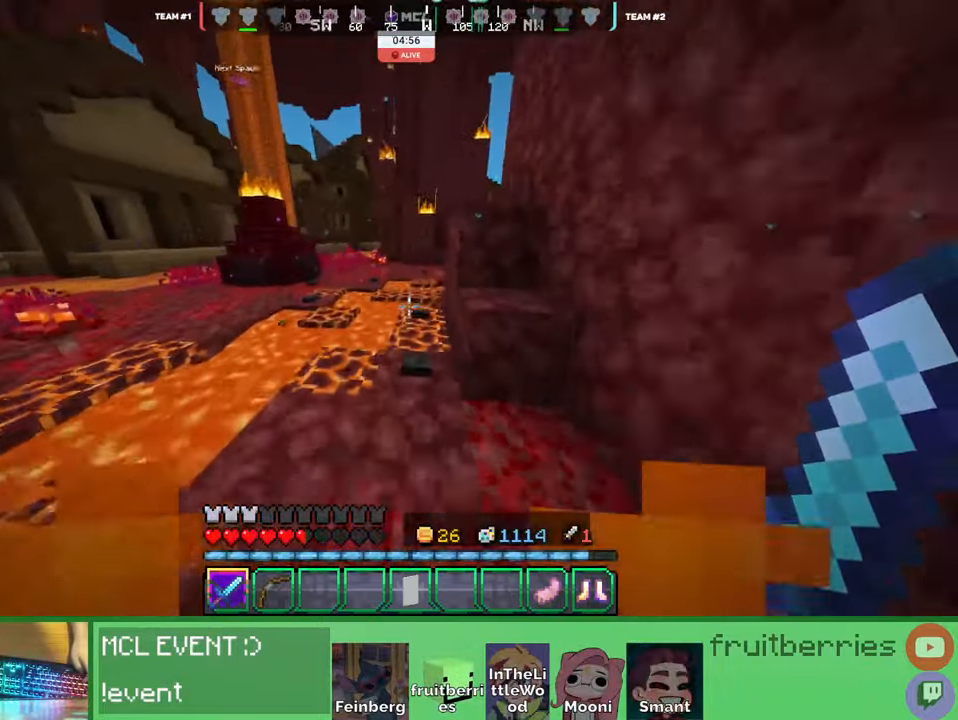
{"keys": ["d", "shift", "w"], "mouse": []}
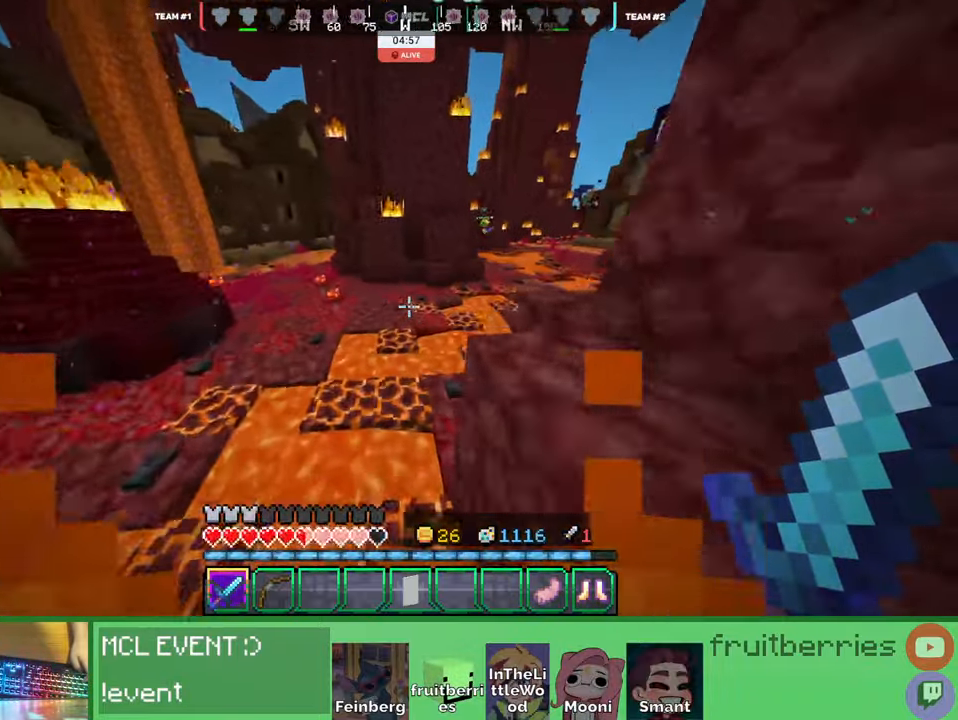
{"keys": ["d", "shift", "w"], "mouse": [], "events": [[133, "d", "up"], [466, "d", "down"]]}
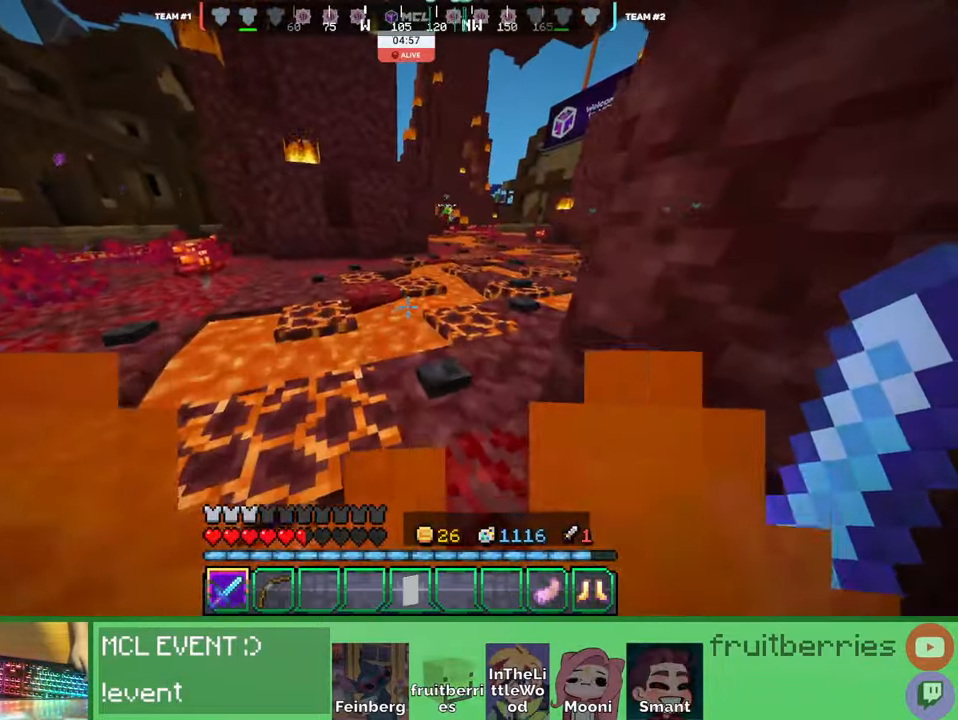
{"keys": ["space", "w"], "mouse": [], "events": [[116, "shift", "up"], [266, "d", "up"], [433, "space", "down"]]}
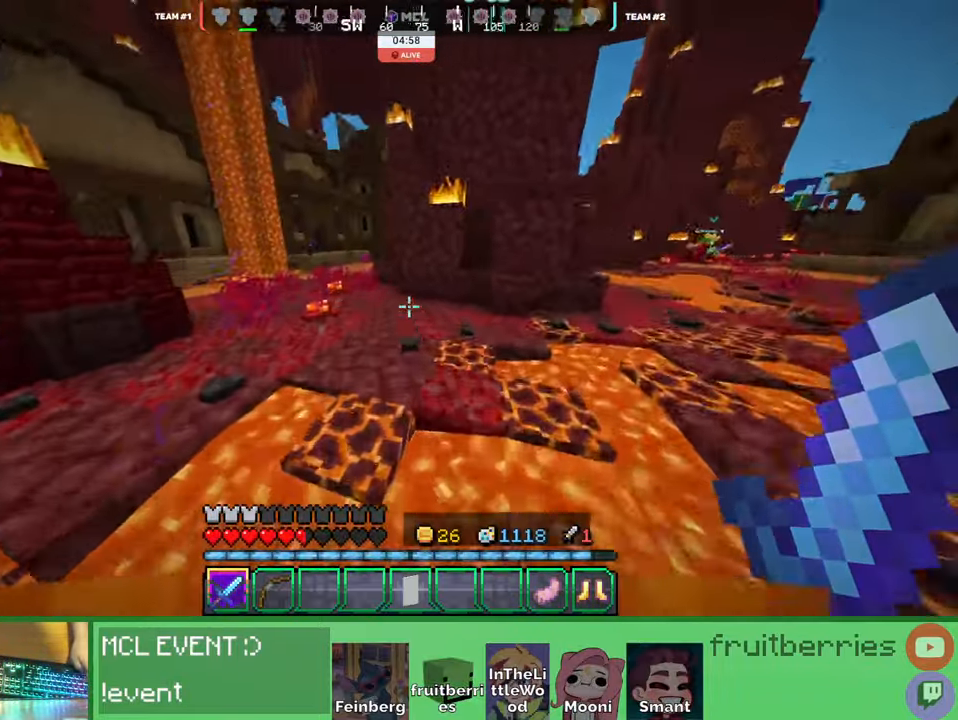
{"keys": ["w"], "mouse": [], "events": [[166, "space", "up"], [183, "q", "down"], [283, "q", "up"], [350, "q", "down"], [483, "q", "up"]]}
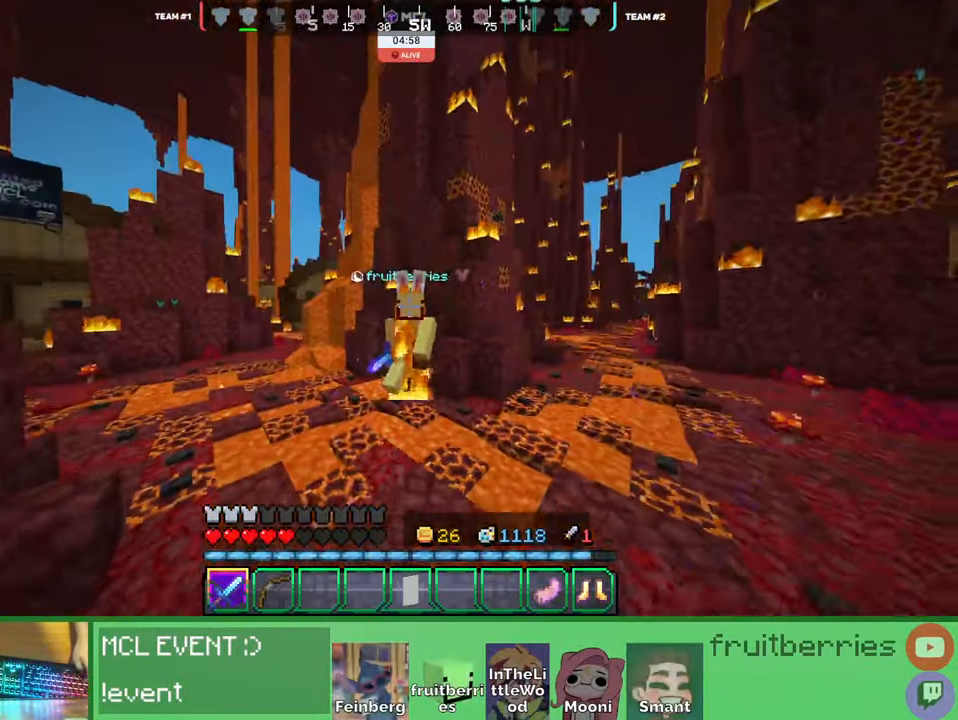
{"keys": ["w"], "mouse": [], "events": [[100, "space", "down"], [483, "space", "up"]]}
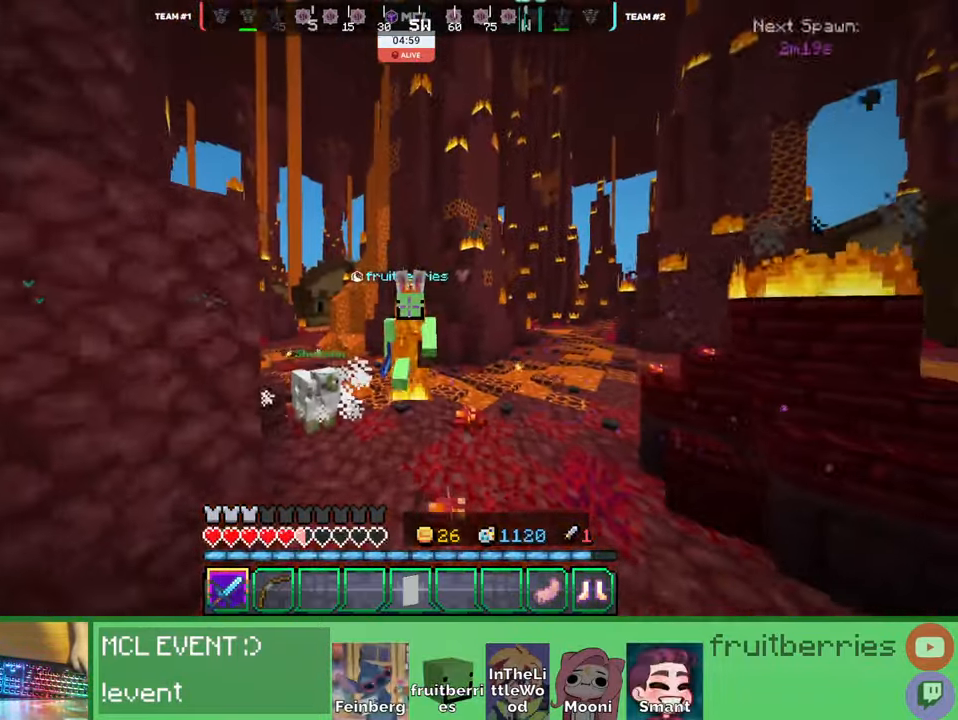
{"keys": ["w"], "mouse": [], "events": [[16, "q", "down"], [166, "q", "up"]]}
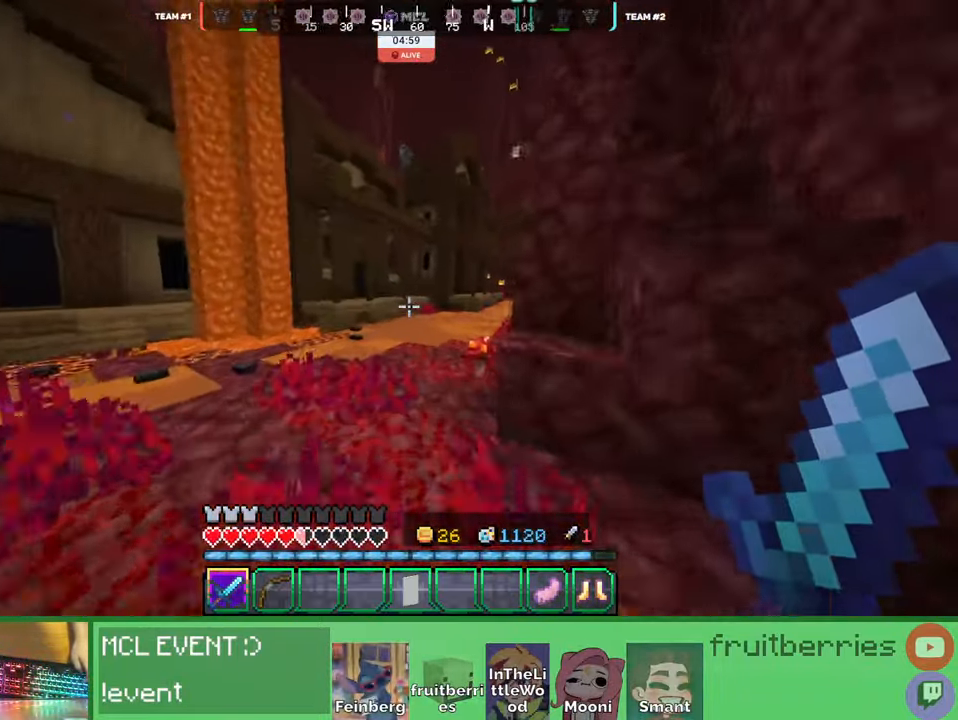
{"keys": ["q", "w"], "mouse": [], "events": [[483, "q", "down"]]}
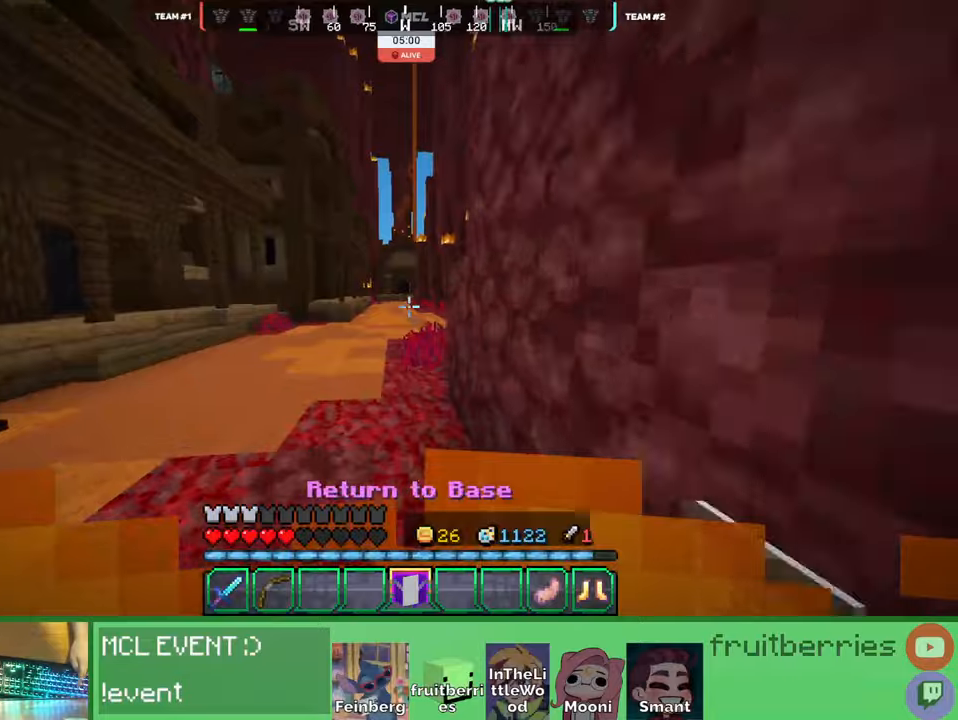
{"keys": ["a", "w"], "mouse": [], "events": [[83, "q", "up"], [266, "a", "down"]]}
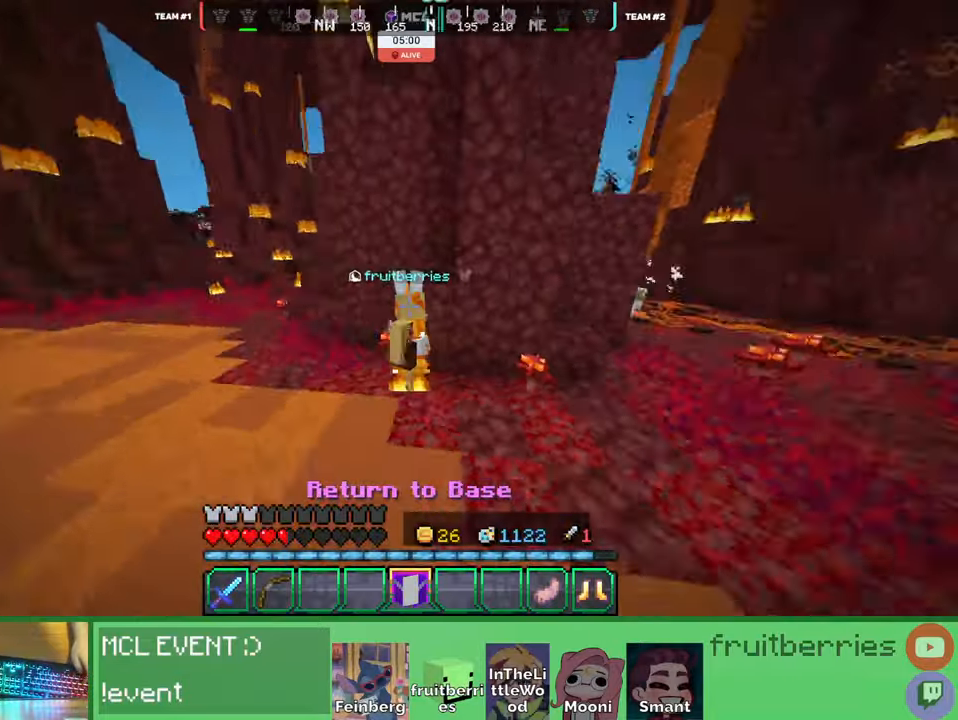
{"keys": [], "mouse": [], "events": [[133, "a", "up"], [133, "d", "down"], [250, "d", "up"], [316, "w", "up"]]}
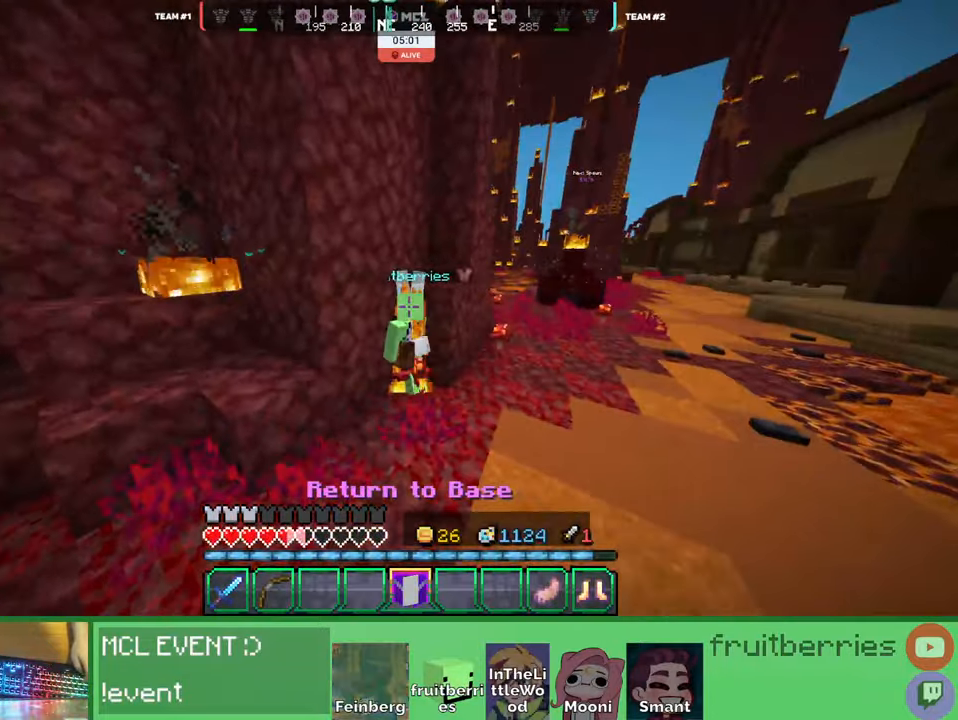
{"keys": [], "mouse": [], "events": [[183, "q", "down"], [300, "q", "up"], [366, "q", "down"], [466, "q", "up"]]}
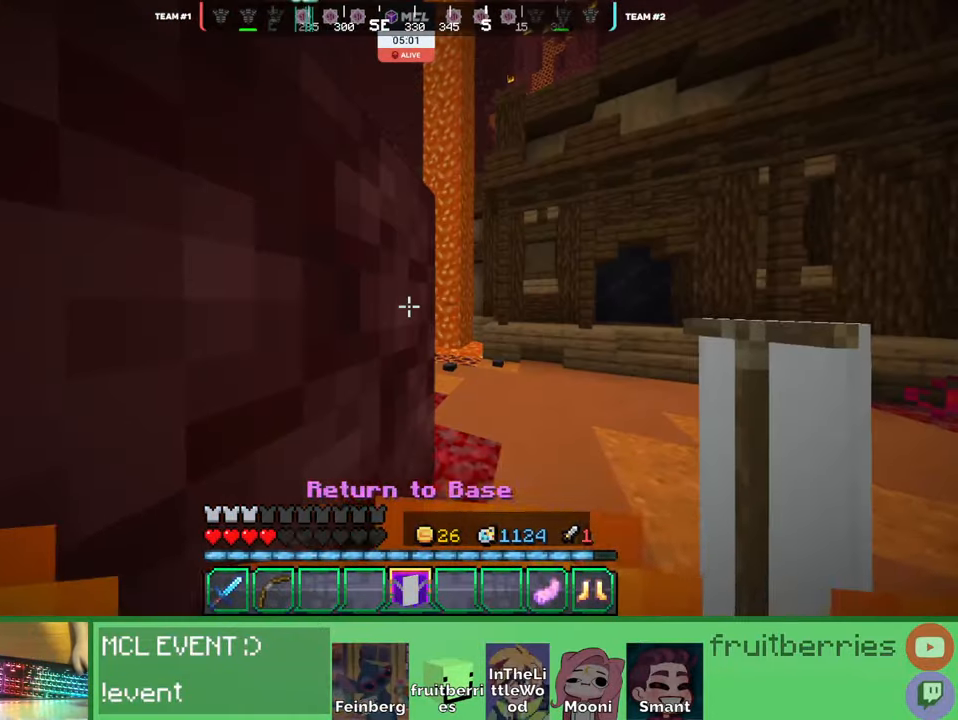
{"keys": [], "mouse": [], "events": []}
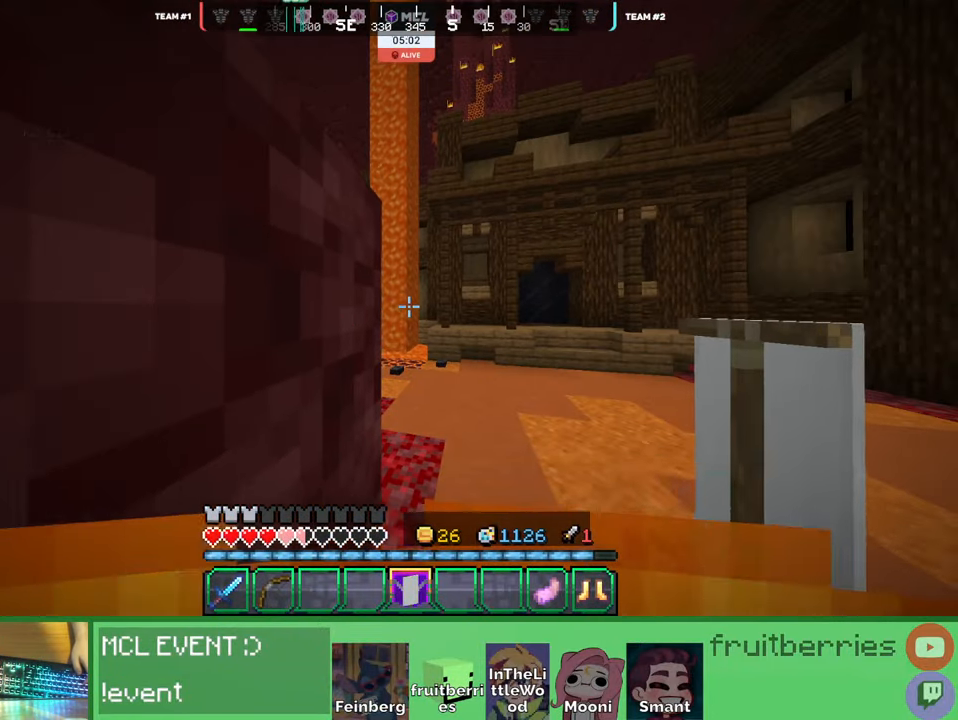
{"keys": [], "mouse": []}
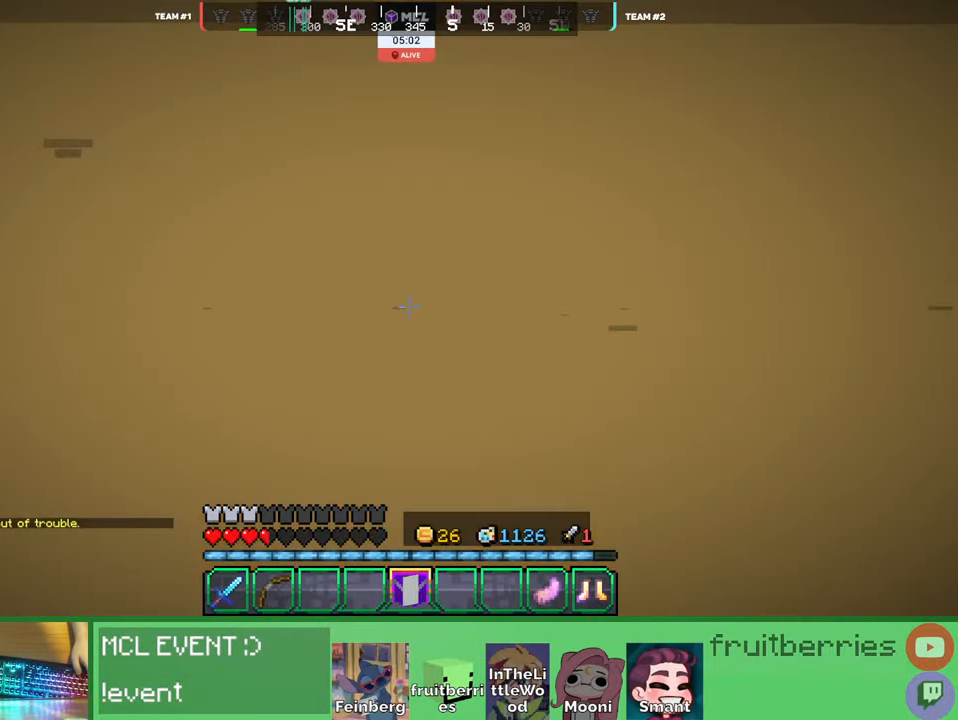
{"keys": [], "mouse": []}
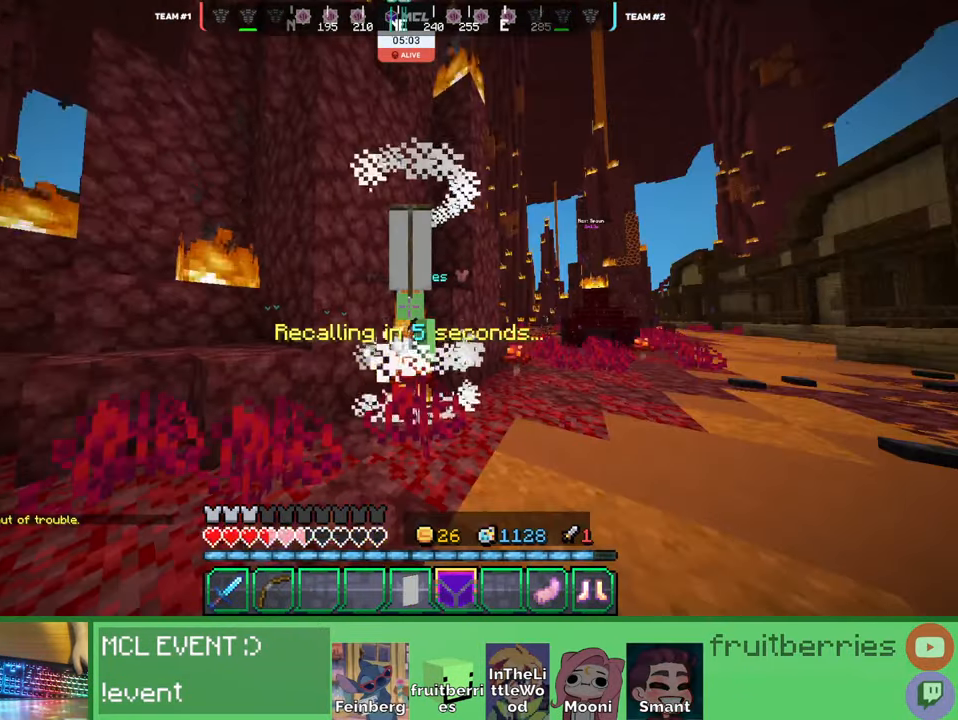
{"keys": [], "mouse": [], "events": []}